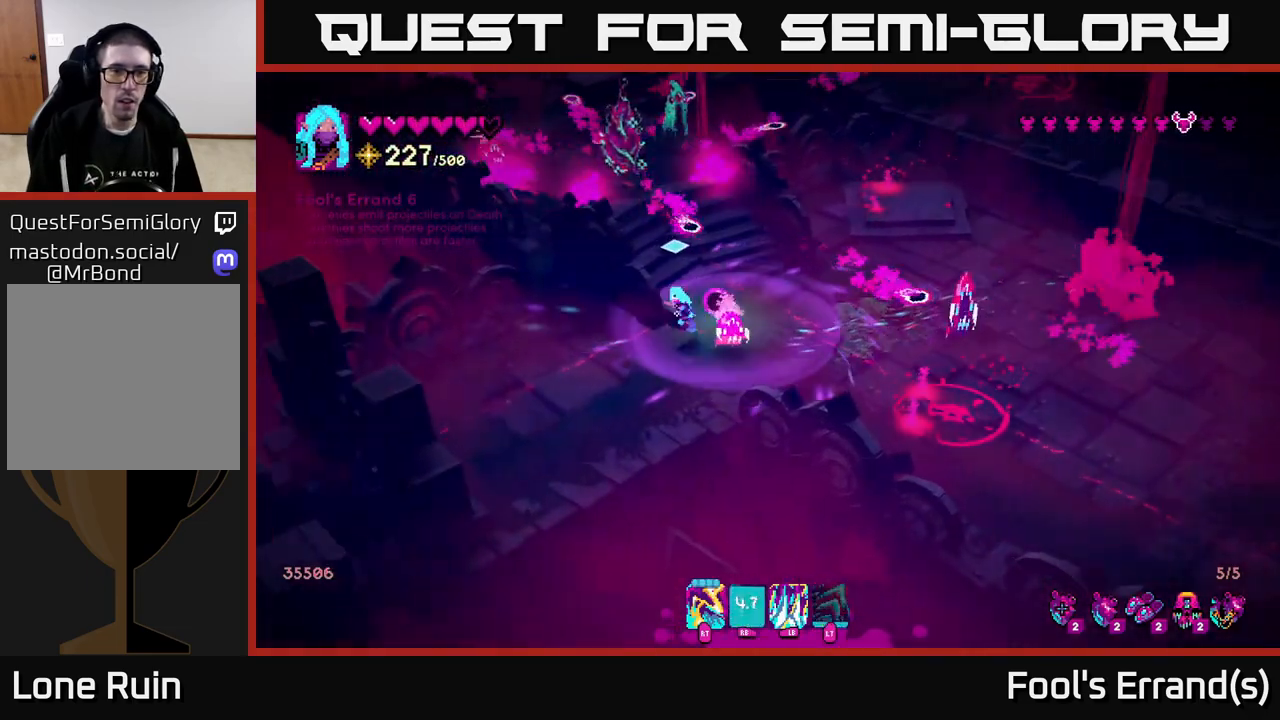
Gameplay with a controller (Xbox layout); each line is a JSON object with the inputs held at the frame after it. "events" lists button and stick changes between this image and that frame as [ms after this image, input, new state], when the widget could be followed in between. Not read: L3 R3.
{"buttons": [], "left_stick": "down", "right_stick": "up", "events": [[33, "left_stick", "up-right"], [50, "L1", "down"], [117, "left_stick", "down"], [150, "L1", "up"]]}
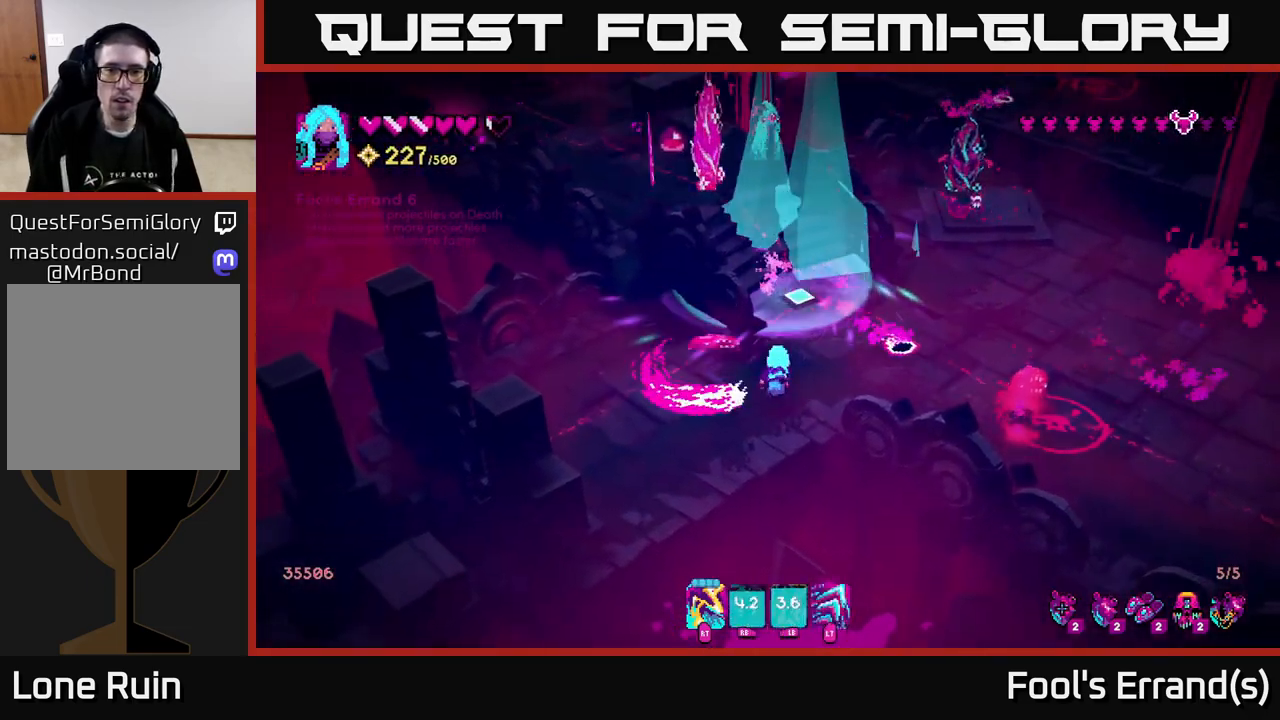
{"buttons": [], "left_stick": "center", "right_stick": "up-right", "events": [[33, "right_stick", "up-right"], [117, "R2", "down"], [133, "left_stick", "left"], [217, "left_stick", "up-left"], [233, "R2", "up"], [317, "left_stick", "center"], [333, "R2", "down"], [417, "R2", "up"]]}
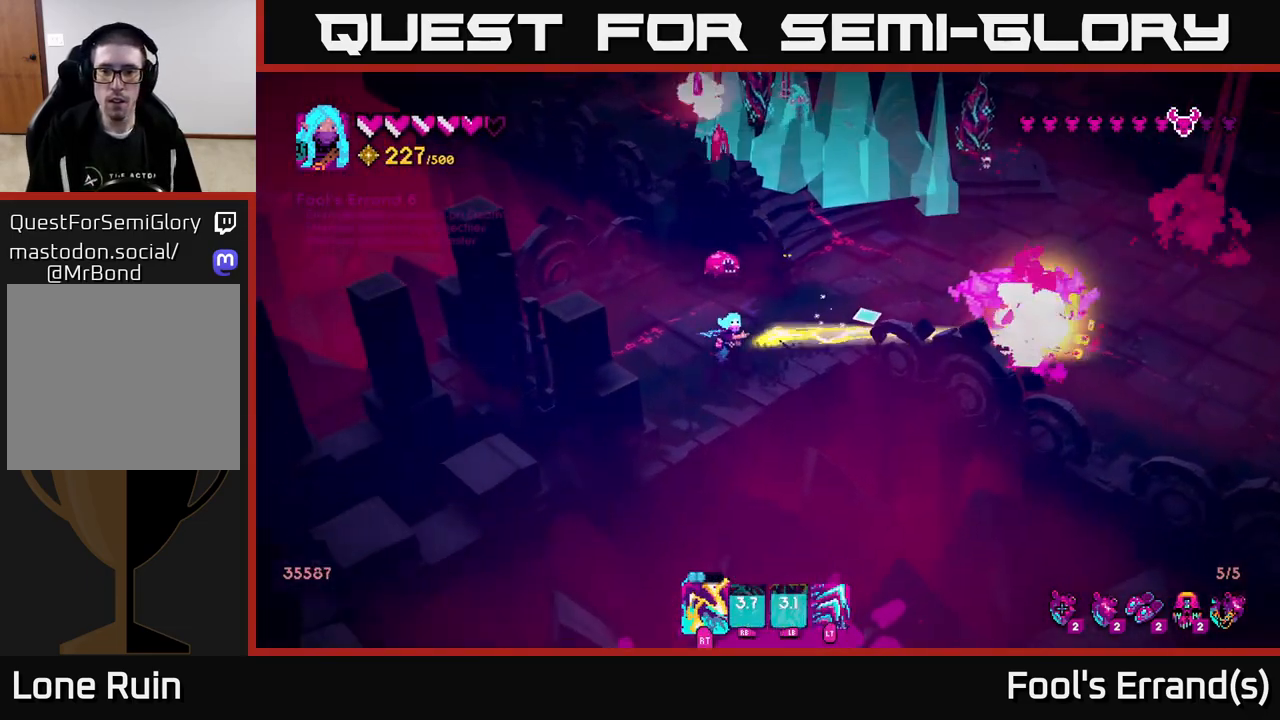
{"buttons": ["R2"], "left_stick": "up-right", "right_stick": "up", "events": [[50, "left_stick", "up-right"], [100, "R2", "down"], [233, "R2", "up"], [267, "left_stick", "center"], [383, "left_stick", "right"], [483, "left_stick", "up-right"], [483, "right_stick", "up"], [500, "R2", "down"]]}
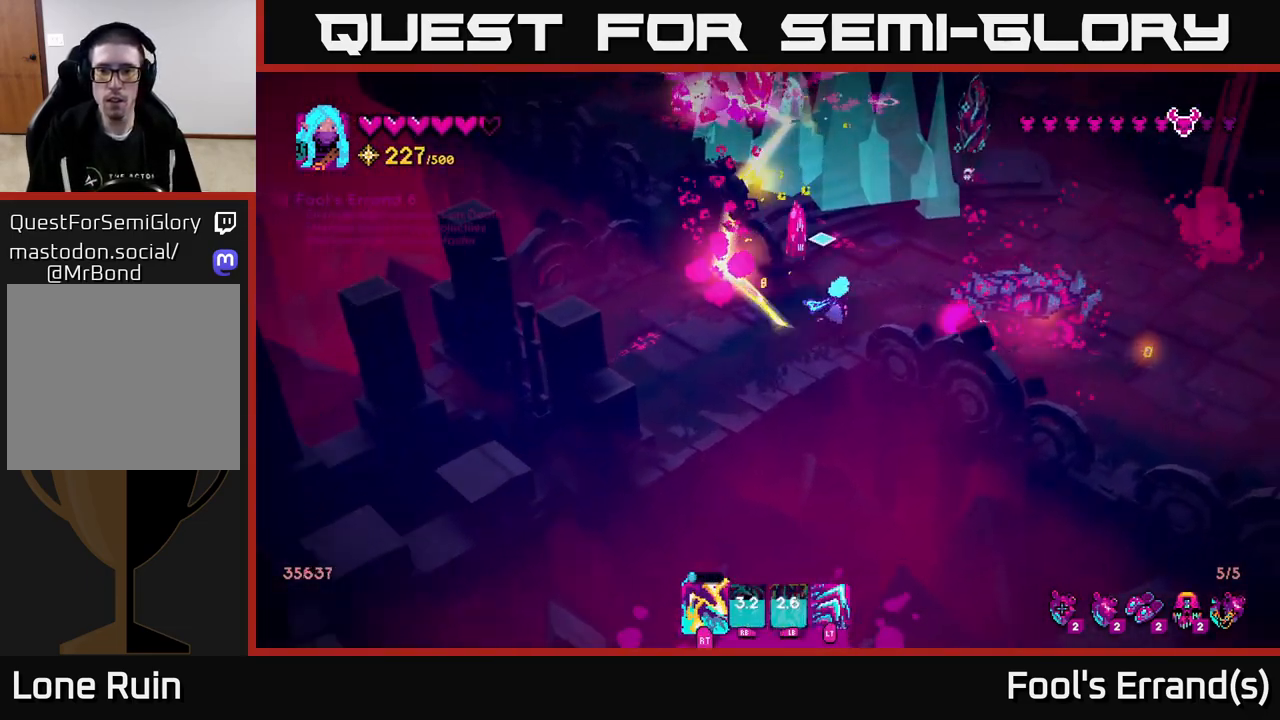
{"buttons": [], "left_stick": "down-right", "right_stick": "up-right", "events": [[133, "R2", "up"], [233, "right_stick", "up-right"], [300, "left_stick", "down-right"], [400, "left_stick", "down"], [500, "left_stick", "down-right"]]}
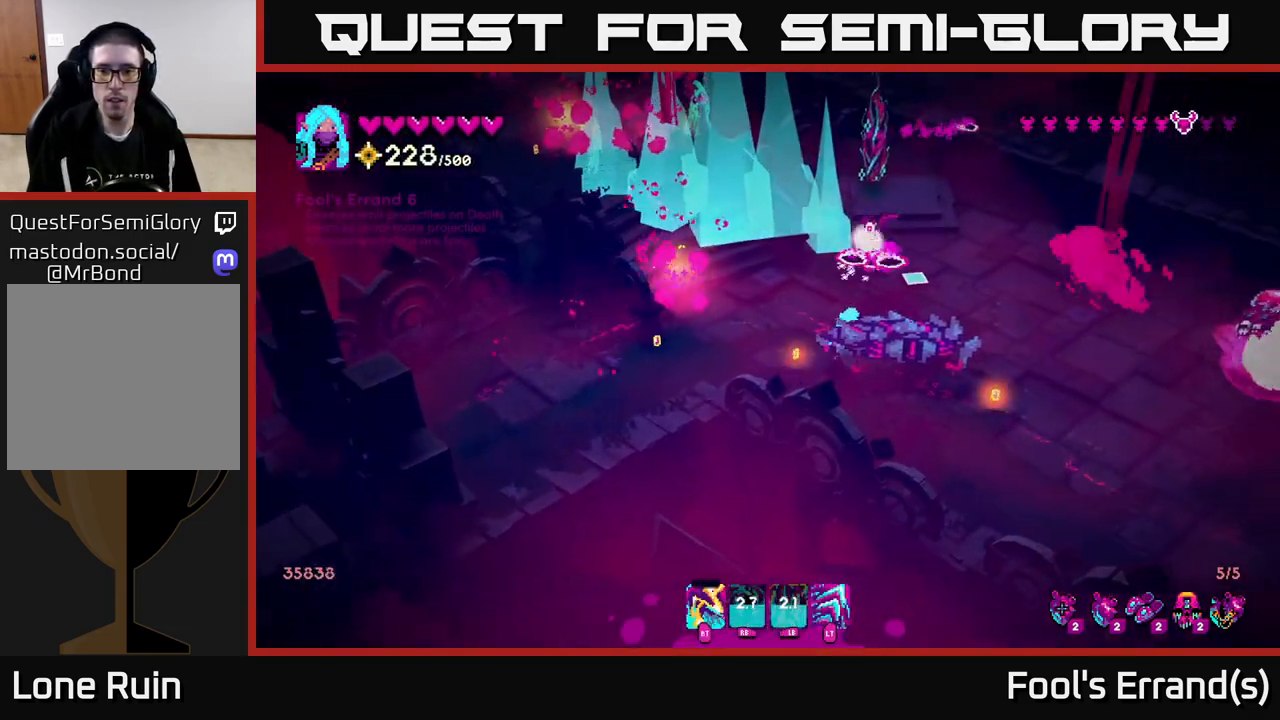
{"buttons": [], "left_stick": "down-right", "right_stick": "up", "events": [[450, "right_stick", "up"]]}
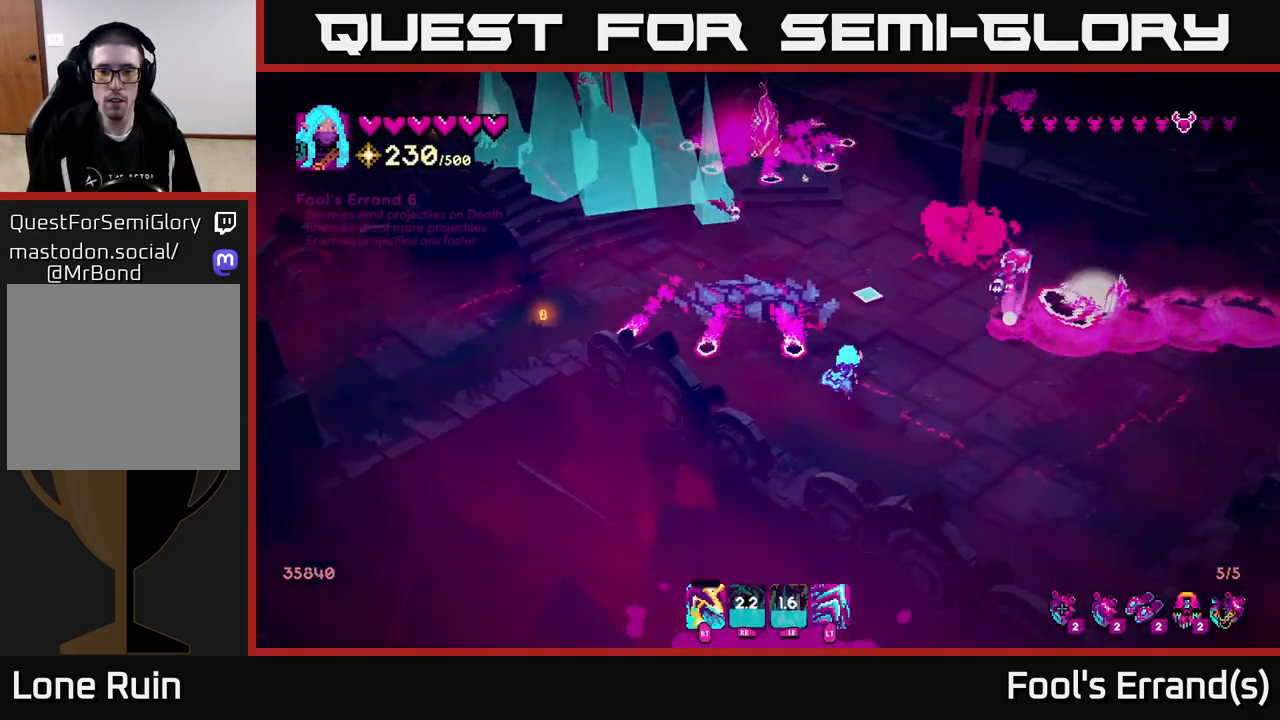
{"buttons": [], "left_stick": "up", "right_stick": "up", "events": [[67, "L2", "down"], [233, "L2", "up"], [283, "left_stick", "up-right"], [367, "R2", "down"], [450, "left_stick", "up"], [467, "R2", "up"]]}
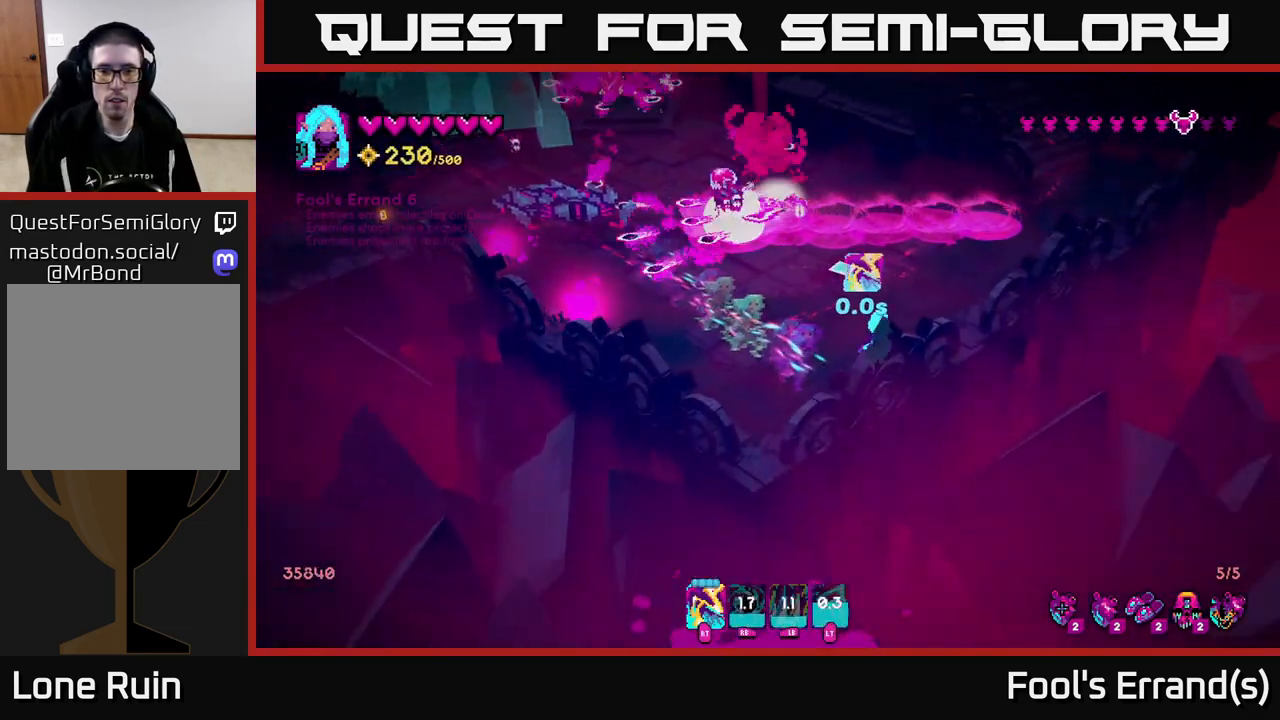
{"buttons": ["R2"], "left_stick": "center", "right_stick": "up-left", "events": [[117, "right_stick", "up-left"], [133, "R2", "down"], [133, "left_stick", "center"], [250, "R2", "up"], [350, "left_stick", "down-right"], [433, "R2", "down"], [500, "left_stick", "center"]]}
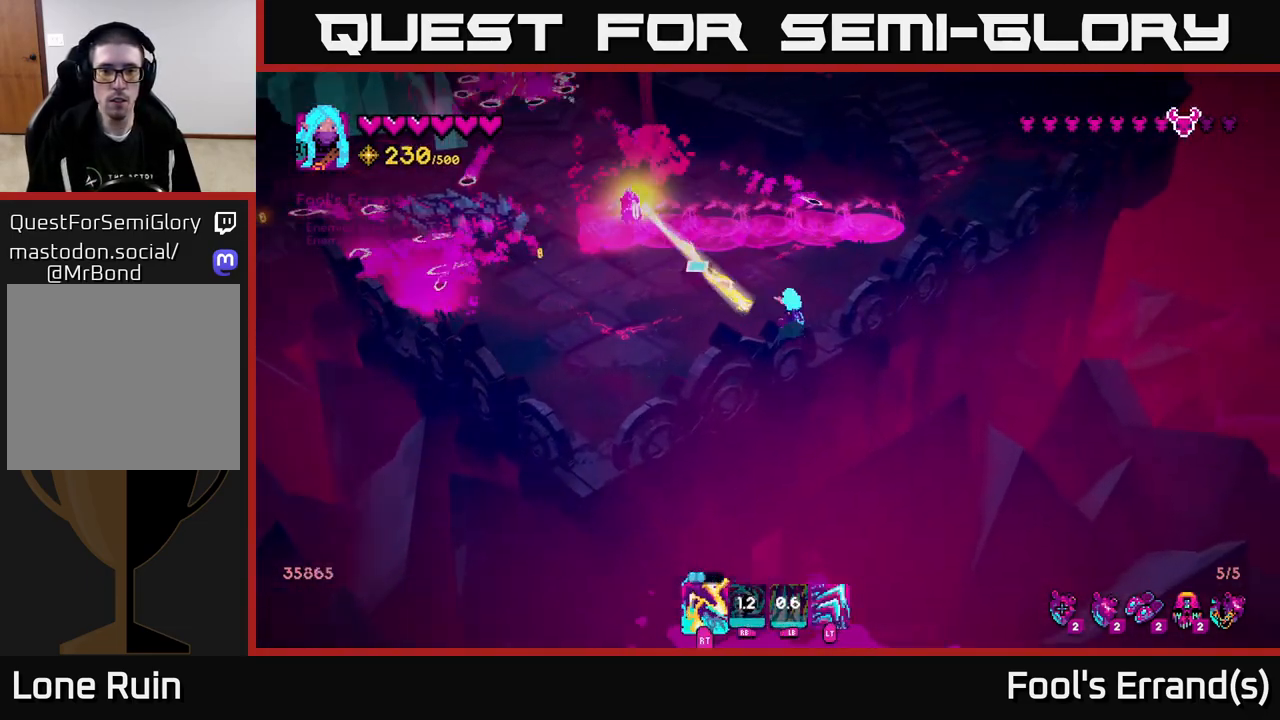
{"buttons": [], "left_stick": "center", "right_stick": "up-left", "events": [[67, "R2", "up"], [100, "left_stick", "left"], [233, "R2", "down"], [317, "left_stick", "center"], [367, "R2", "up"]]}
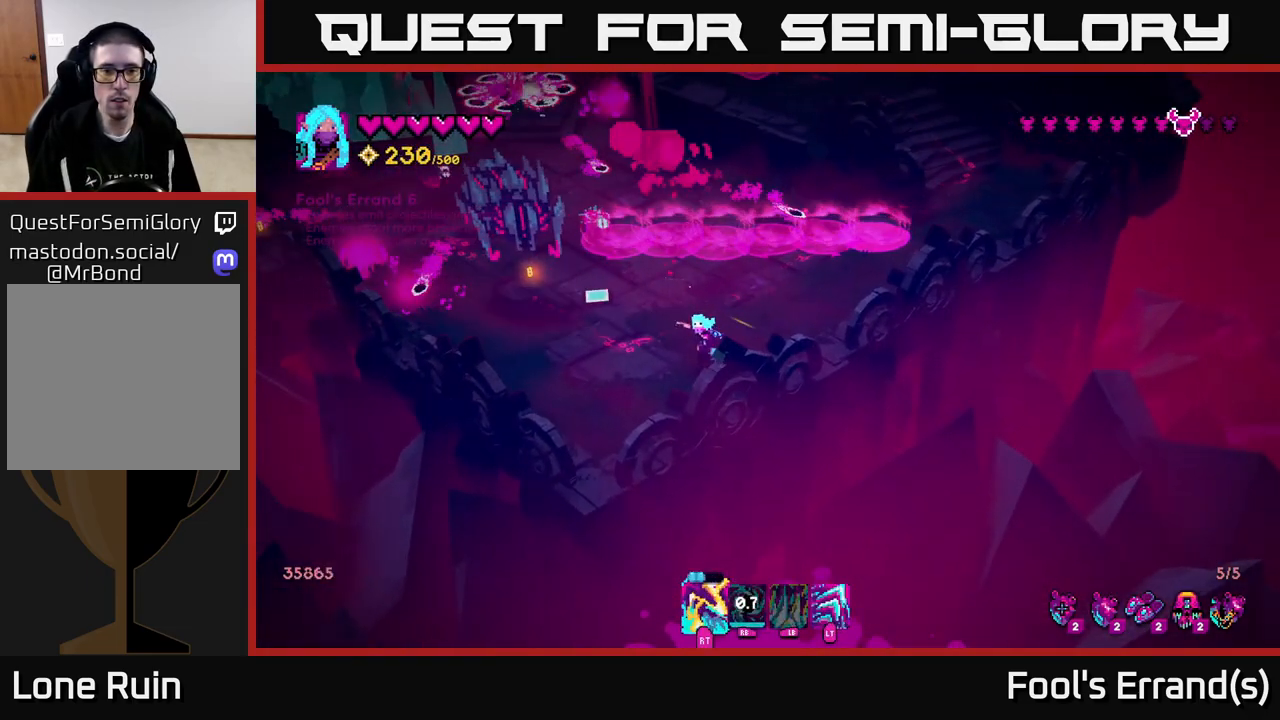
{"buttons": ["L2"], "left_stick": "up-left", "right_stick": "up", "events": [[67, "R2", "down"], [100, "left_stick", "up"], [200, "R2", "up"], [217, "left_stick", "down-left"], [367, "R2", "down"], [367, "left_stick", "left"], [400, "right_stick", "up"], [483, "R2", "up"], [500, "L2", "down"], [500, "left_stick", "up-left"]]}
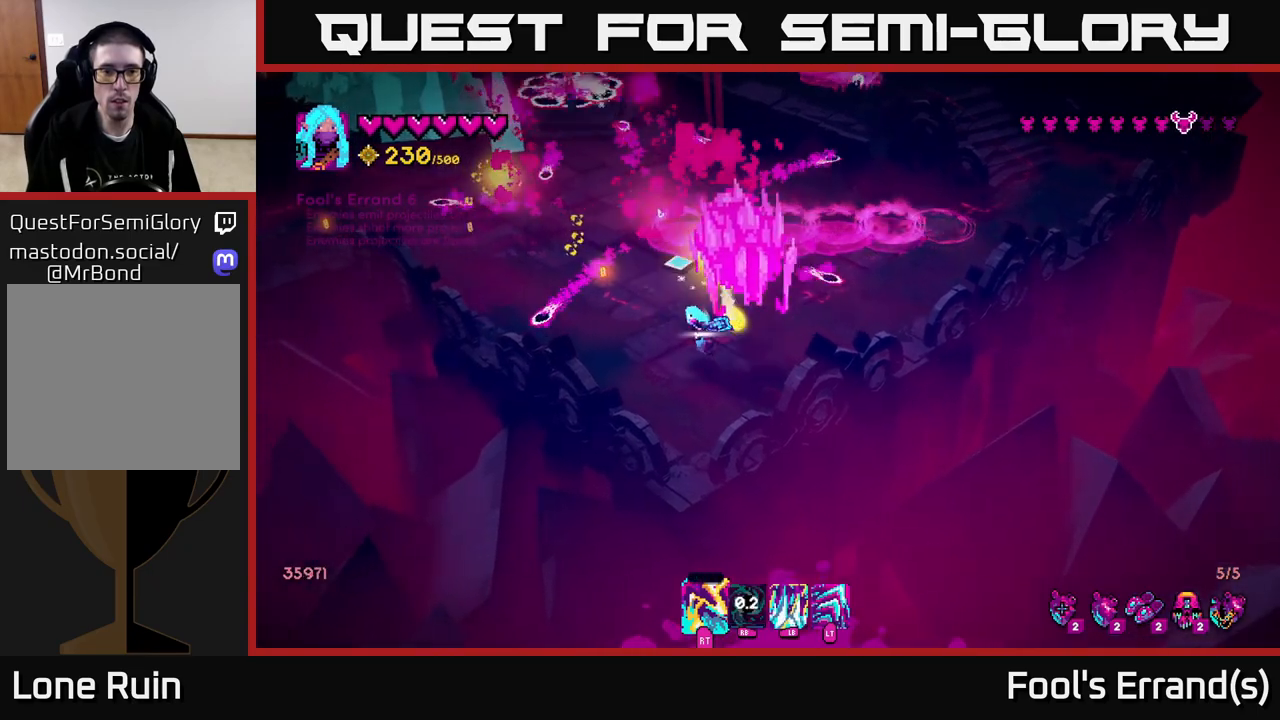
{"buttons": [], "left_stick": "up", "right_stick": "up-right", "events": [[100, "L2", "up"], [300, "R2", "down"], [333, "left_stick", "left"], [350, "right_stick", "up-right"], [400, "R2", "up"], [483, "left_stick", "up"]]}
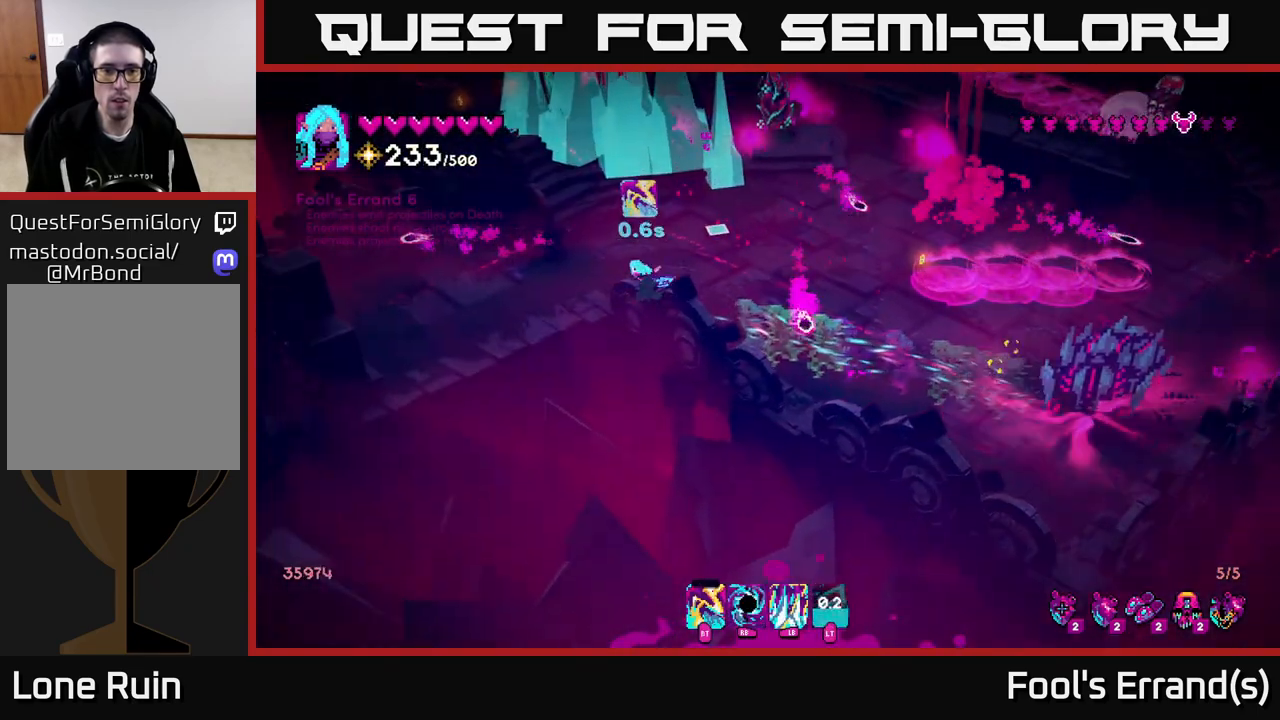
{"buttons": [], "left_stick": "up-right", "right_stick": "up", "events": [[117, "right_stick", "up"], [200, "left_stick", "left"], [267, "left_stick", "center"], [417, "left_stick", "up-right"]]}
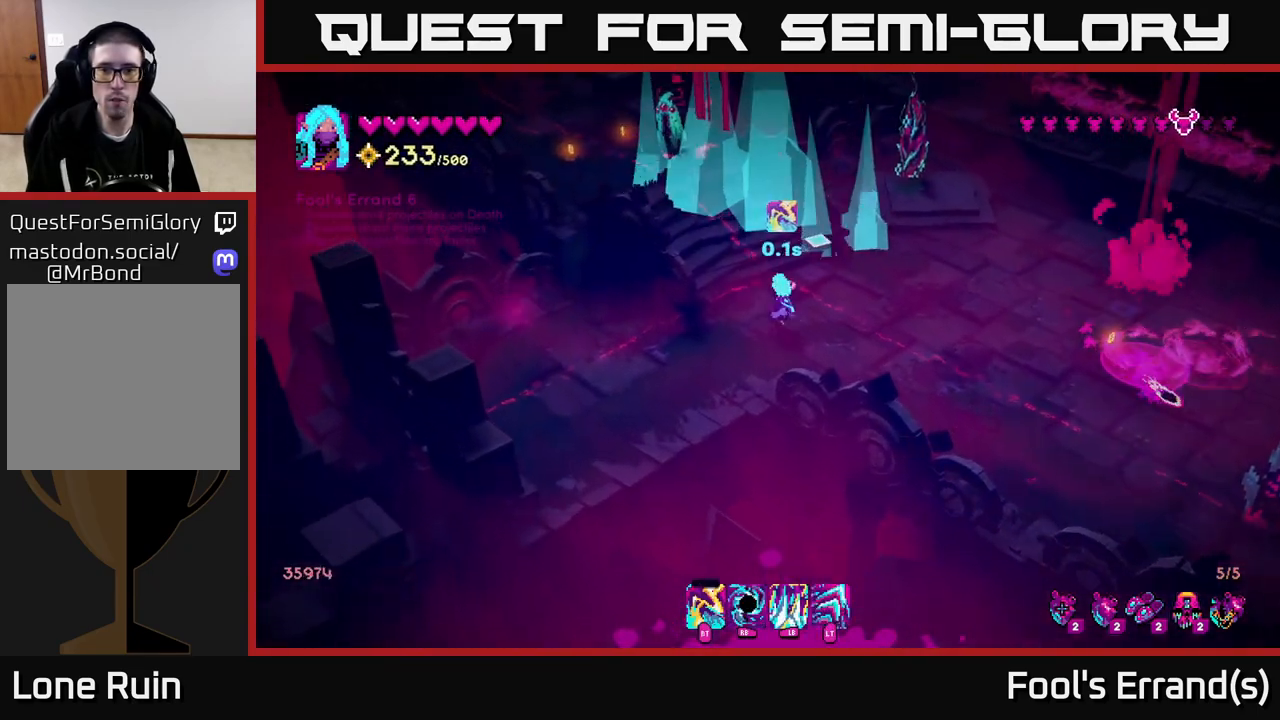
{"buttons": [], "left_stick": "down", "right_stick": "up-right", "events": [[83, "right_stick", "up-right"], [117, "R2", "down"], [233, "R2", "up"], [267, "left_stick", "center"], [350, "R2", "down"], [400, "left_stick", "down"], [467, "R2", "up"]]}
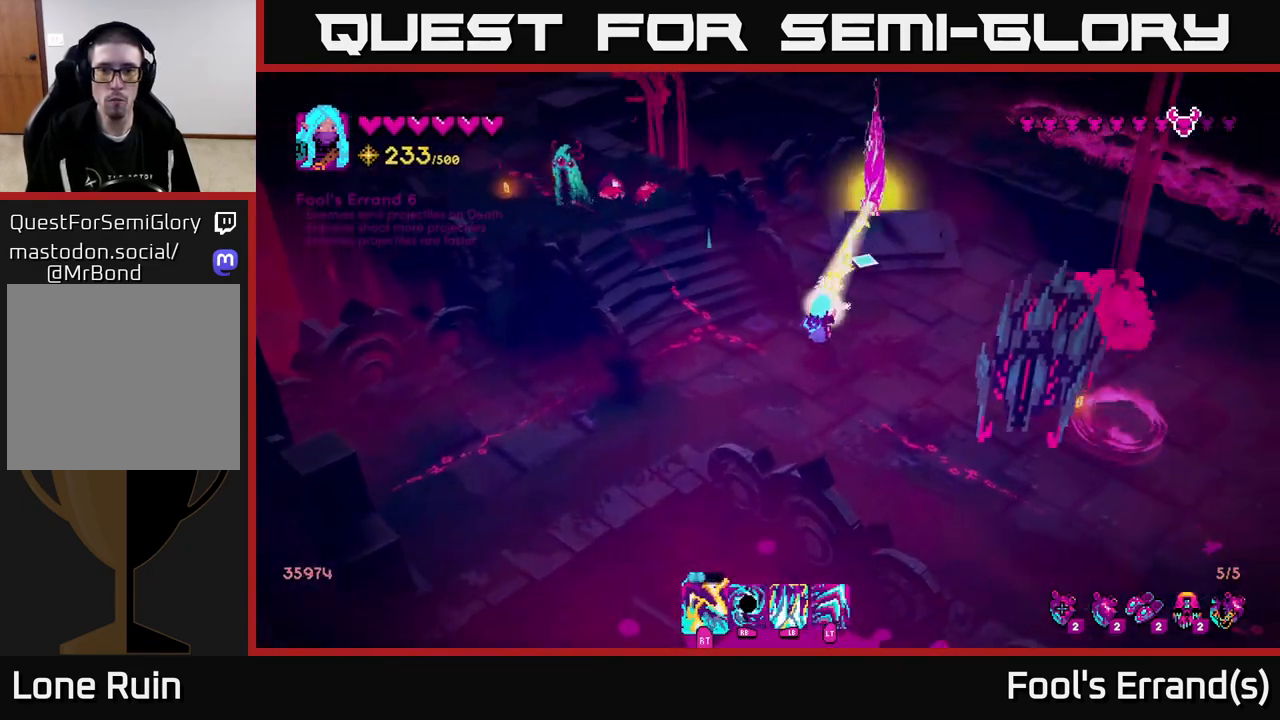
{"buttons": ["R2"], "left_stick": "left", "right_stick": "right", "events": [[33, "left_stick", "down-left"], [183, "R2", "down"], [317, "R2", "up"], [400, "left_stick", "left"], [467, "R2", "down"], [500, "right_stick", "right"]]}
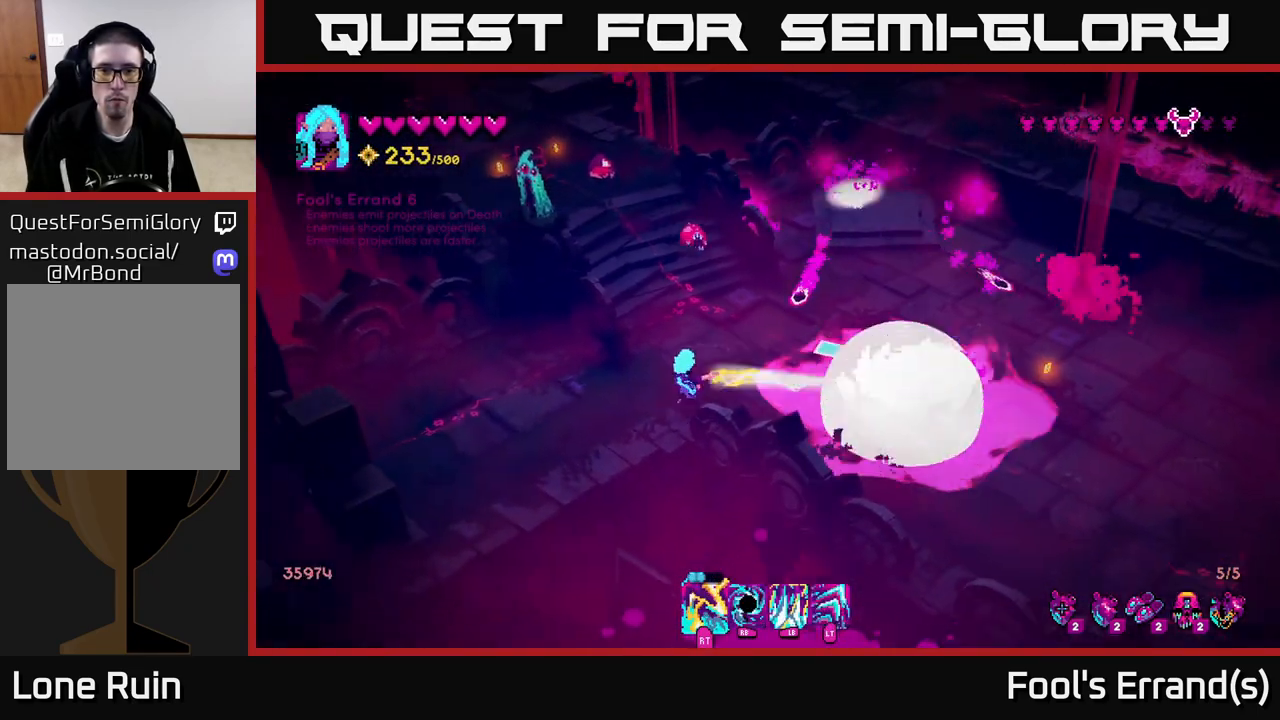
{"buttons": [], "left_stick": "center", "right_stick": "up-right", "events": [[33, "left_stick", "up-left"], [83, "R2", "up"], [200, "R2", "down"], [200, "left_stick", "down-left"], [283, "left_stick", "down"], [300, "R2", "up"], [333, "right_stick", "up-right"], [367, "R2", "down"], [483, "R2", "up"], [500, "left_stick", "center"]]}
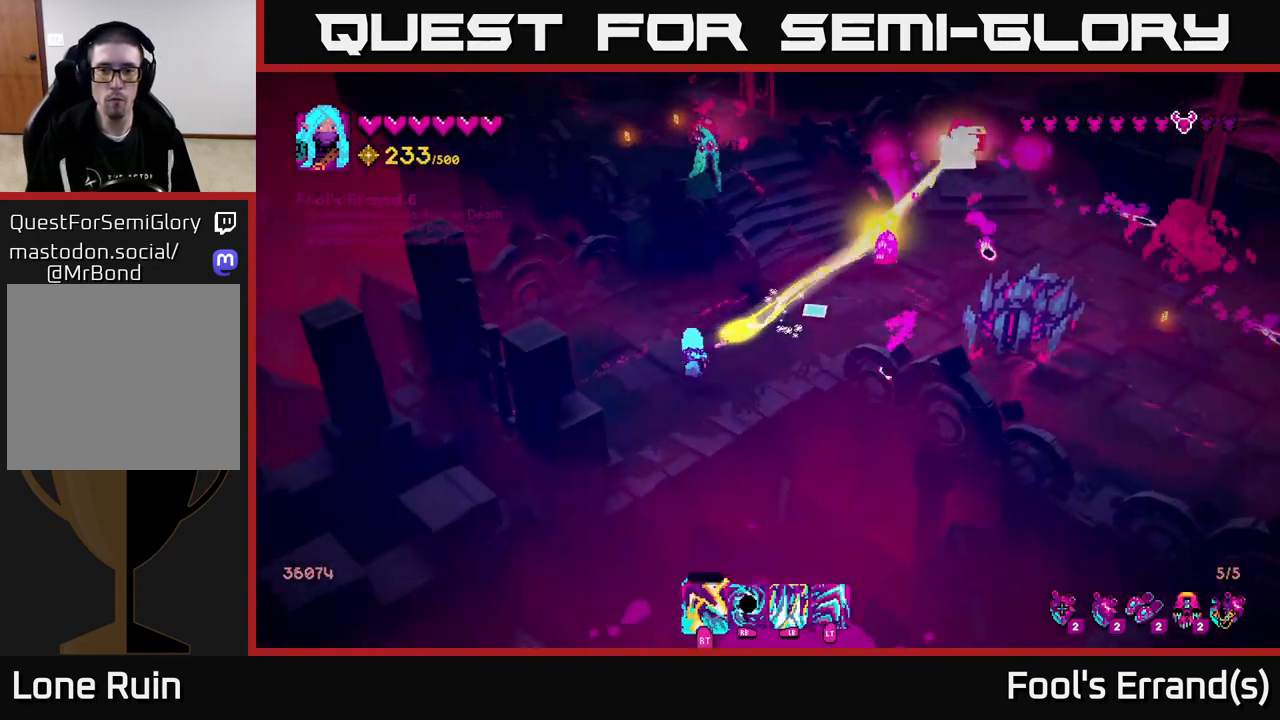
{"buttons": [], "left_stick": "left", "right_stick": "up-right", "events": [[33, "R2", "down"], [83, "left_stick", "left"], [133, "R2", "up"], [183, "left_stick", "center"], [200, "right_stick", "center"], [383, "right_stick", "right"], [450, "left_stick", "left"], [450, "right_stick", "up-right"]]}
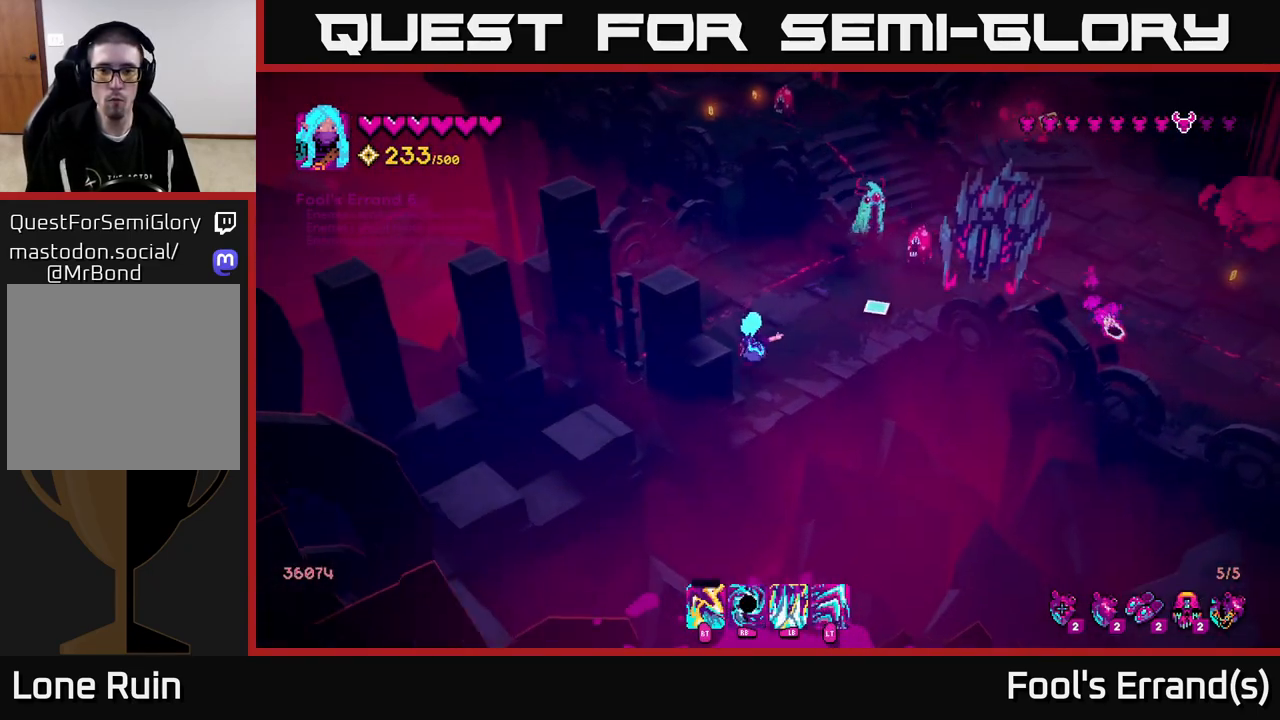
{"buttons": [], "left_stick": "up-left", "right_stick": "up-right", "events": [[67, "left_stick", "center"], [267, "left_stick", "up-left"], [333, "R1", "down"], [400, "R1", "up"]]}
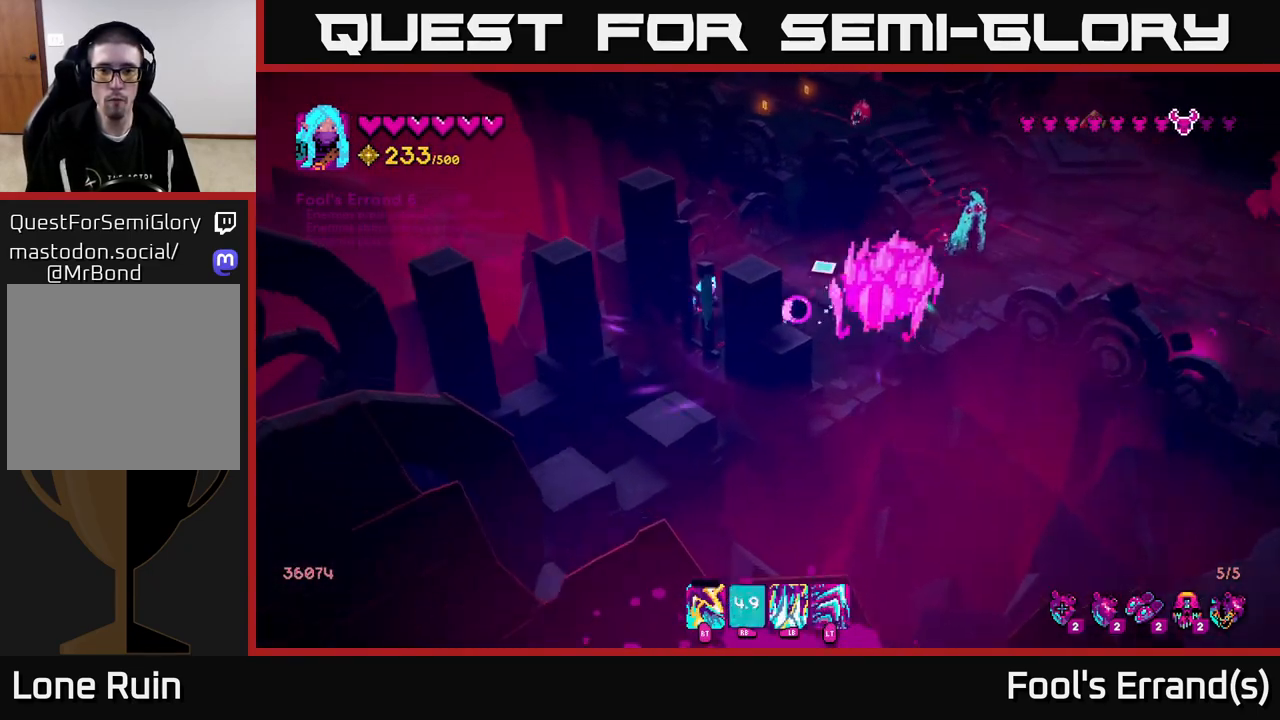
{"buttons": ["L1"], "left_stick": "right", "right_stick": "right", "events": [[67, "left_stick", "center"], [100, "right_stick", "right"], [383, "left_stick", "right"], [417, "L1", "down"]]}
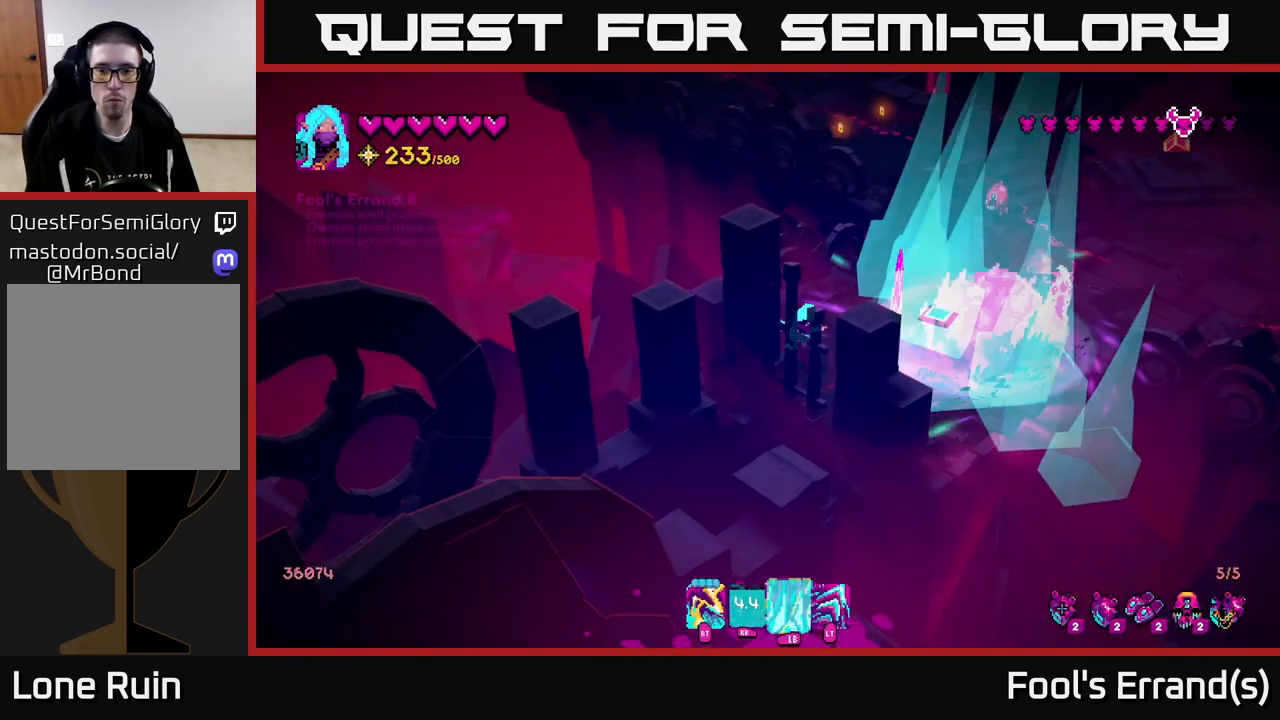
{"buttons": ["R2"], "left_stick": "center", "right_stick": "right", "events": [[50, "L1", "up"], [50, "left_stick", "center"], [183, "left_stick", "up-left"], [233, "R2", "down"], [333, "R2", "up"], [333, "left_stick", "center"], [483, "R2", "down"]]}
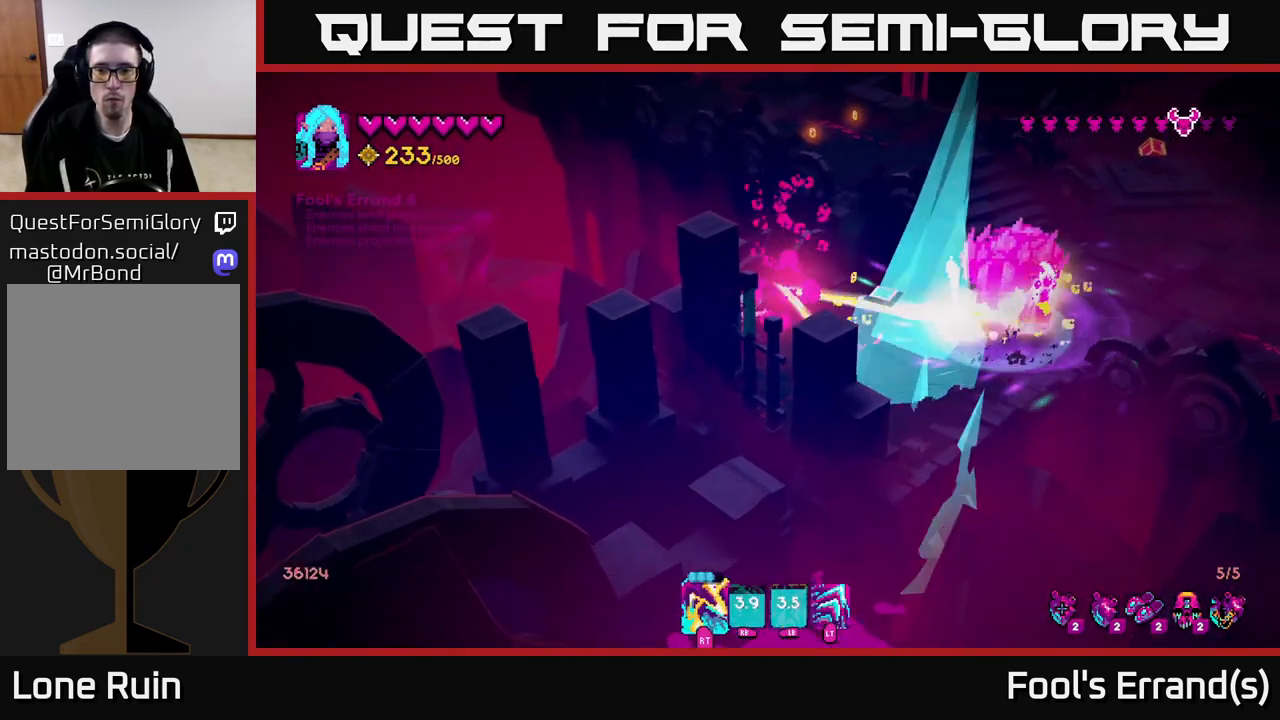
{"buttons": ["L2"], "left_stick": "right", "right_stick": "up-right", "events": [[117, "R2", "up"], [283, "R2", "down"], [317, "left_stick", "right"], [417, "R2", "up"], [467, "L2", "down"], [467, "right_stick", "up-right"]]}
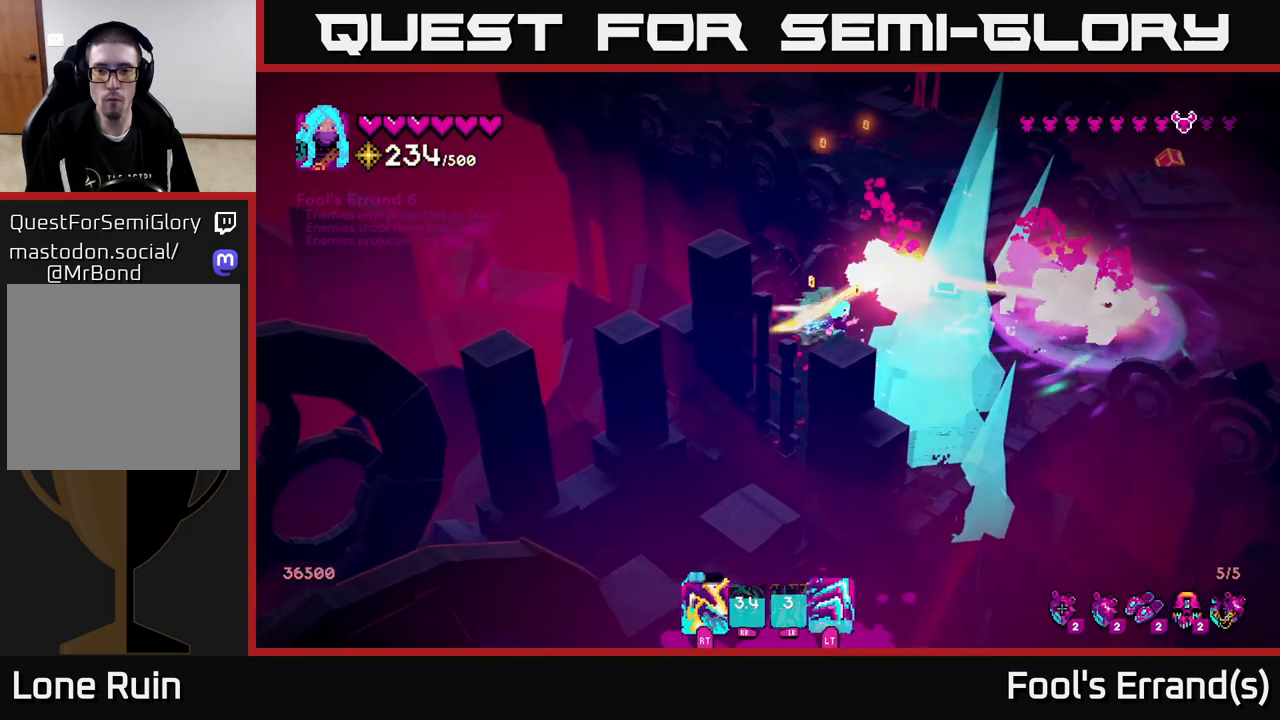
{"buttons": [], "left_stick": "up-left", "right_stick": "up-right", "events": [[67, "R2", "down"], [67, "left_stick", "up-right"], [117, "L2", "up"], [183, "R2", "up"], [400, "left_stick", "up-left"]]}
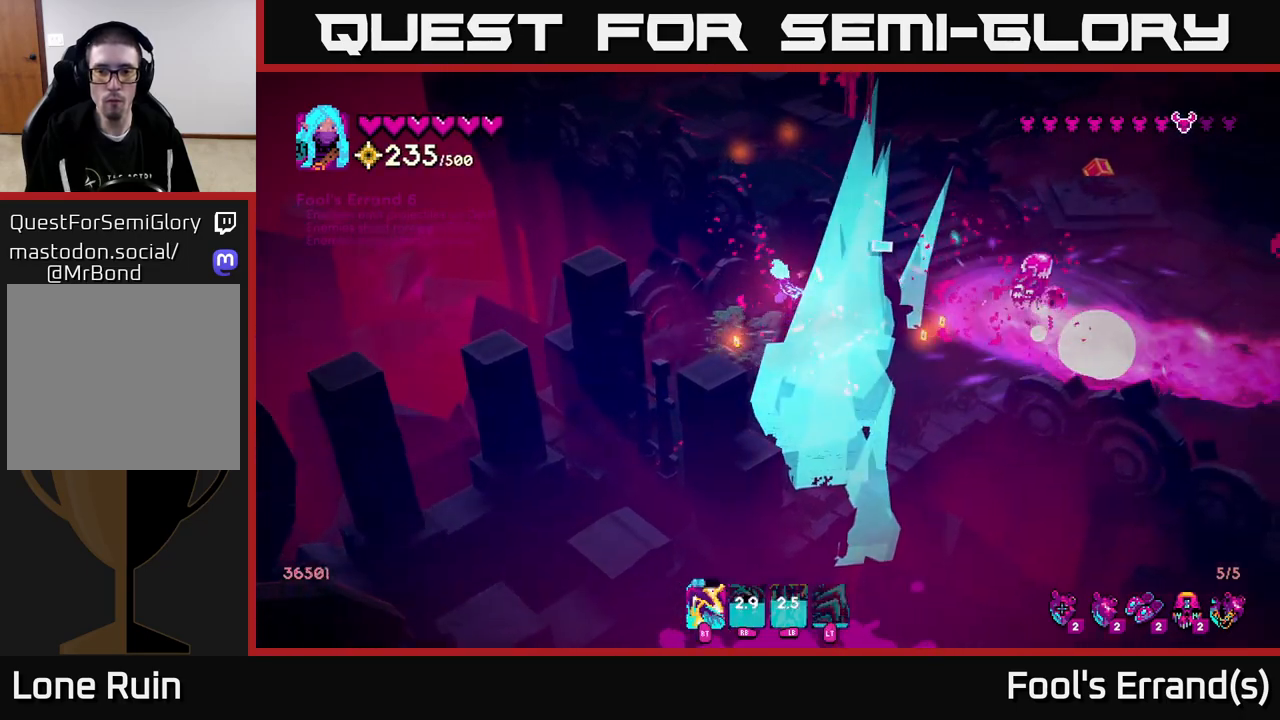
{"buttons": ["R2"], "left_stick": "down", "right_stick": "right", "events": [[67, "left_stick", "up-right"], [233, "right_stick", "right"], [250, "left_stick", "up-left"], [300, "left_stick", "down-left"], [400, "left_stick", "down"], [450, "R2", "down"]]}
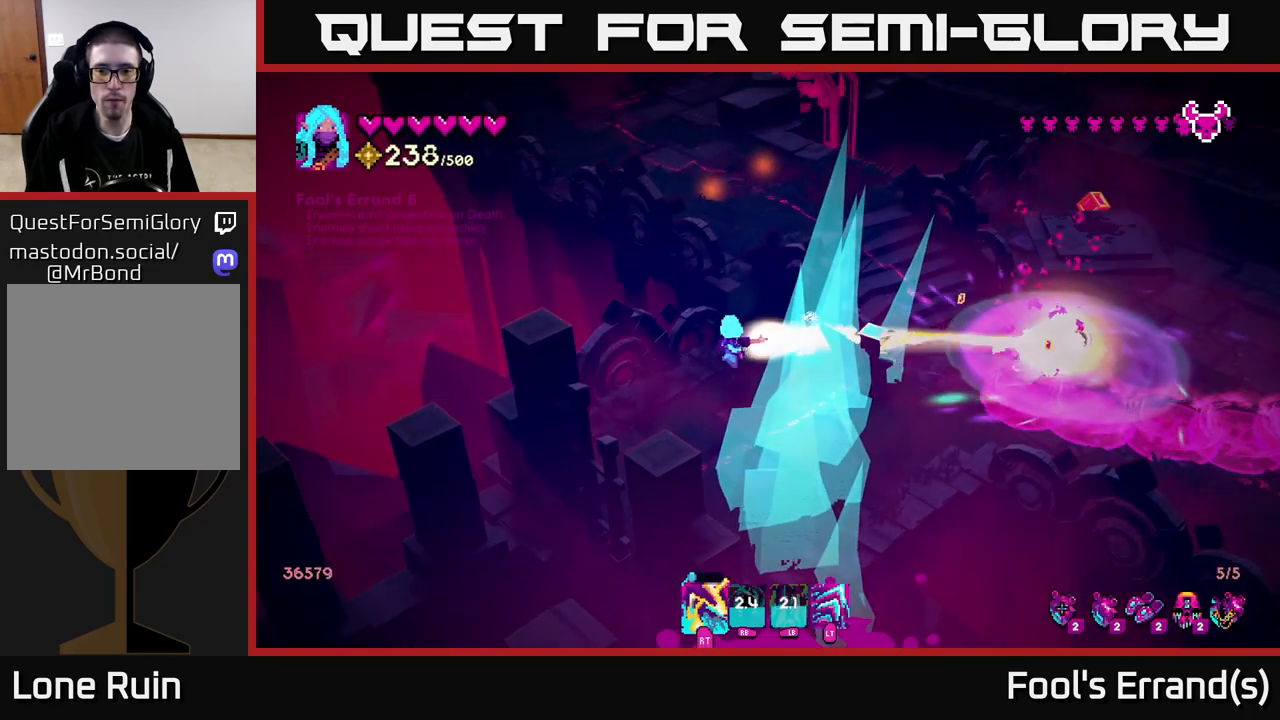
{"buttons": [], "left_stick": "right", "right_stick": "up-right", "events": [[67, "R2", "up"], [233, "left_stick", "up"], [300, "R2", "down"], [300, "left_stick", "up-right"], [350, "right_stick", "up-right"], [400, "R2", "up"], [500, "left_stick", "right"]]}
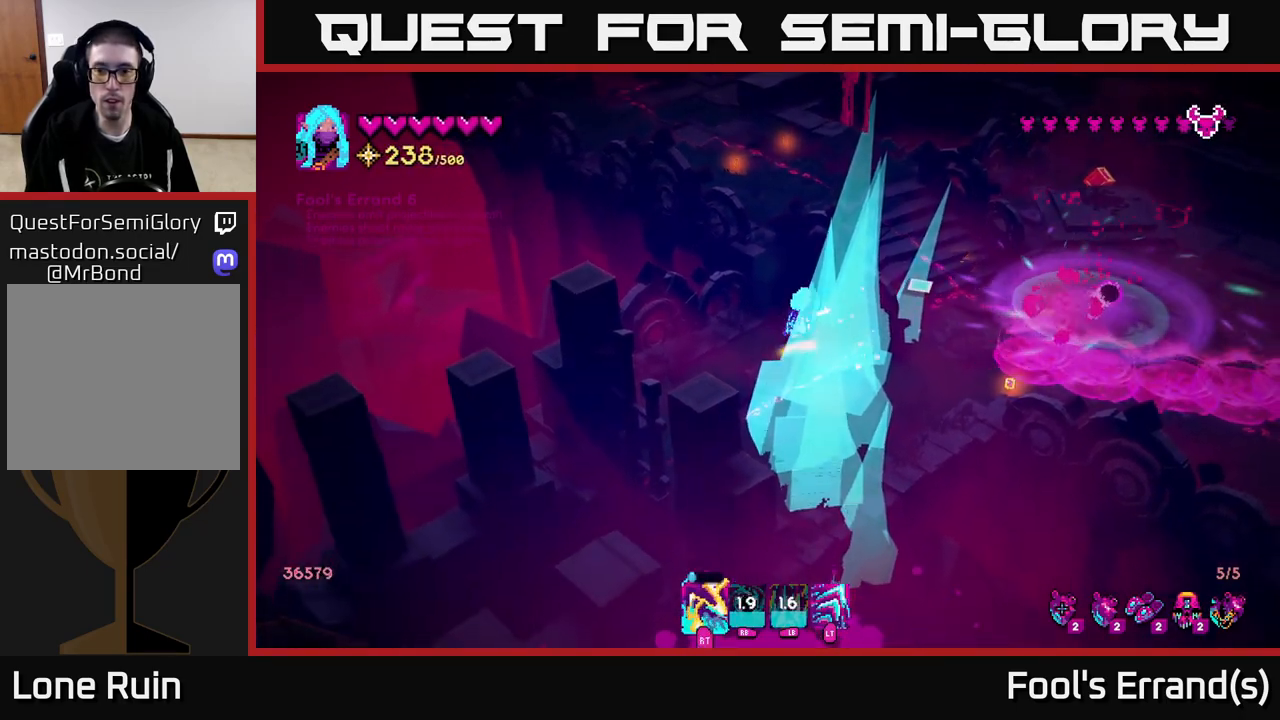
{"buttons": [], "left_stick": "center", "right_stick": "up-right", "events": [[200, "left_stick", "up-right"], [467, "left_stick", "center"]]}
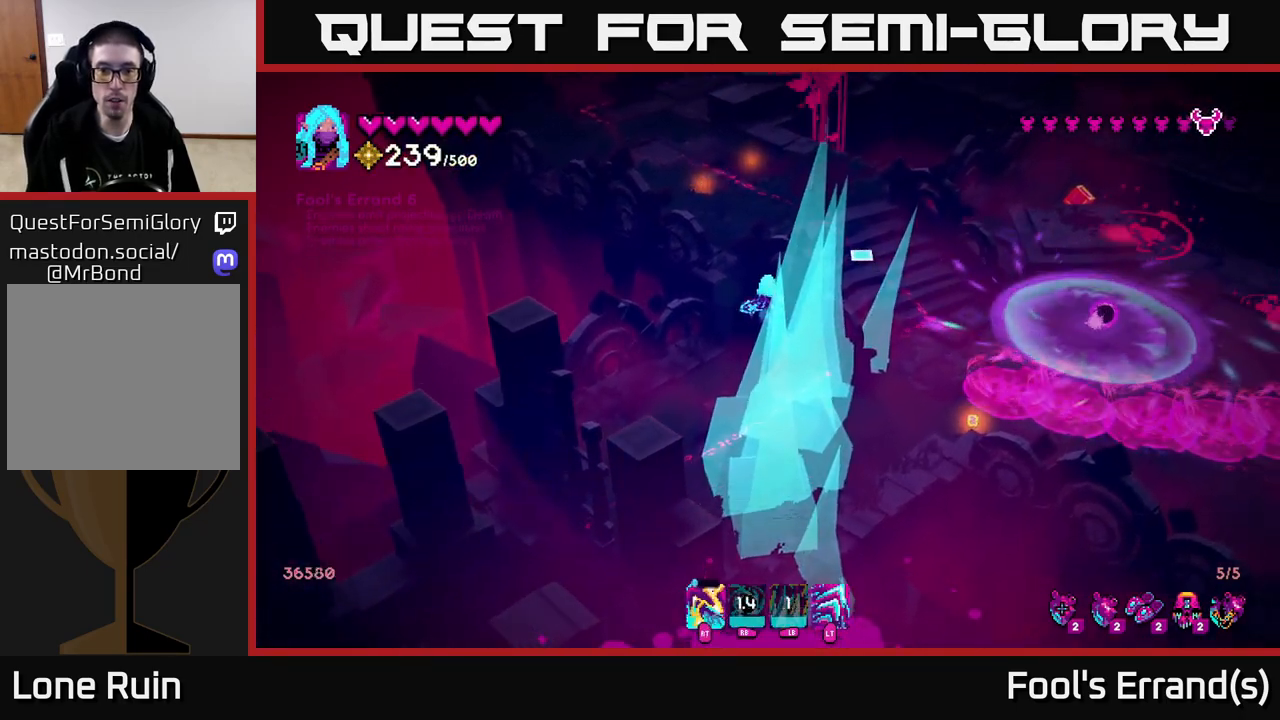
{"buttons": [], "left_stick": "up", "right_stick": "up-right", "events": [[33, "left_stick", "down"], [333, "left_stick", "right"], [450, "left_stick", "up"]]}
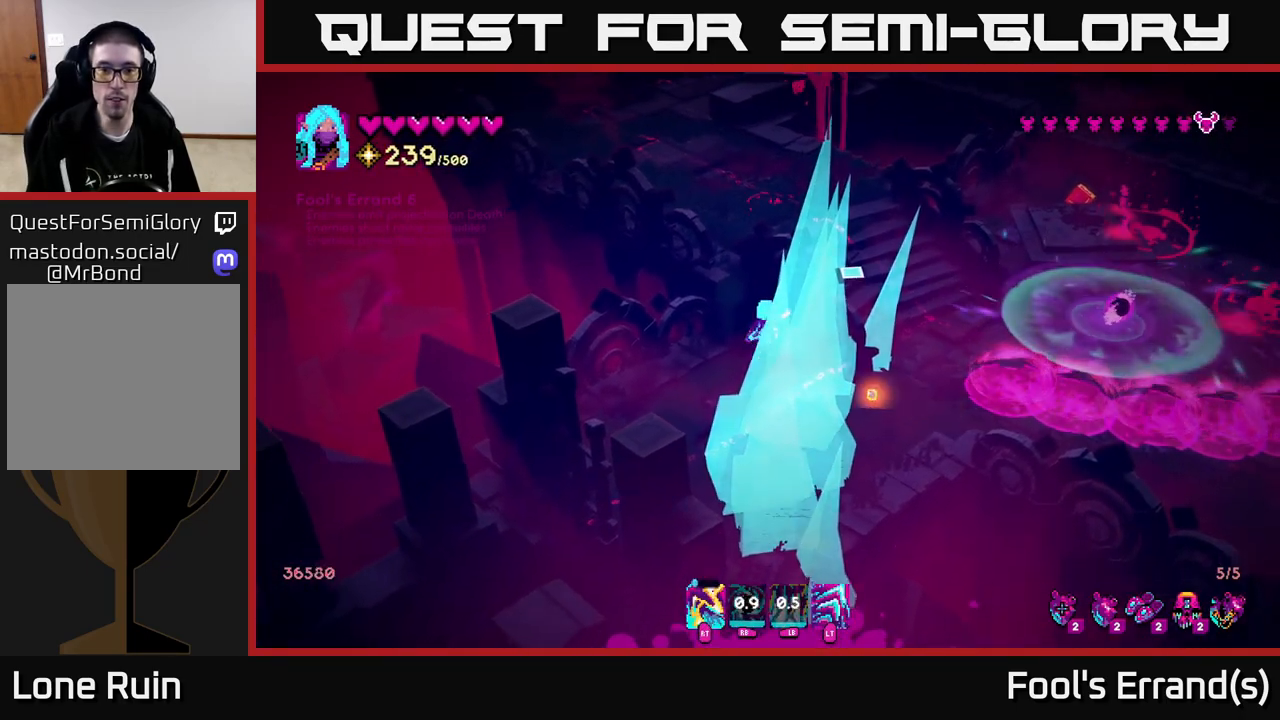
{"buttons": [], "left_stick": "down-right", "right_stick": "right", "events": [[50, "L2", "down"], [183, "L2", "up"], [317, "left_stick", "up-right"], [467, "right_stick", "right"], [483, "left_stick", "down-right"]]}
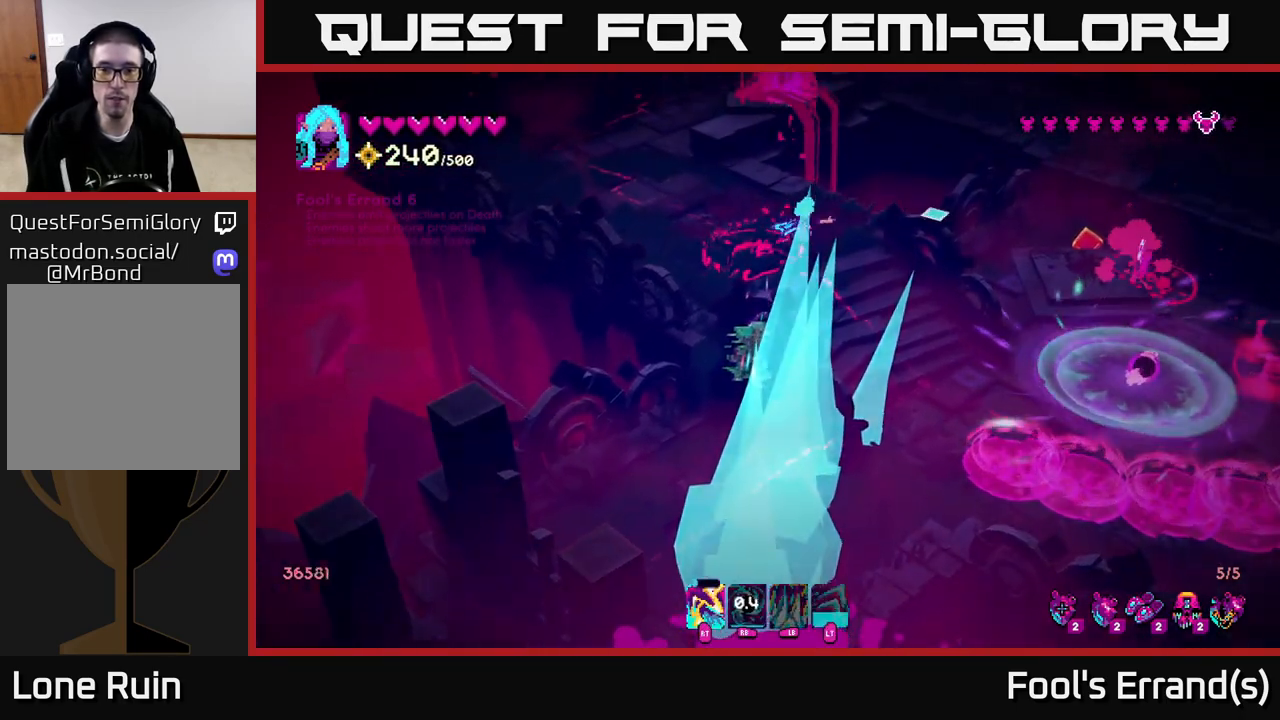
{"buttons": [], "left_stick": "right", "right_stick": "right", "events": [[450, "left_stick", "right"]]}
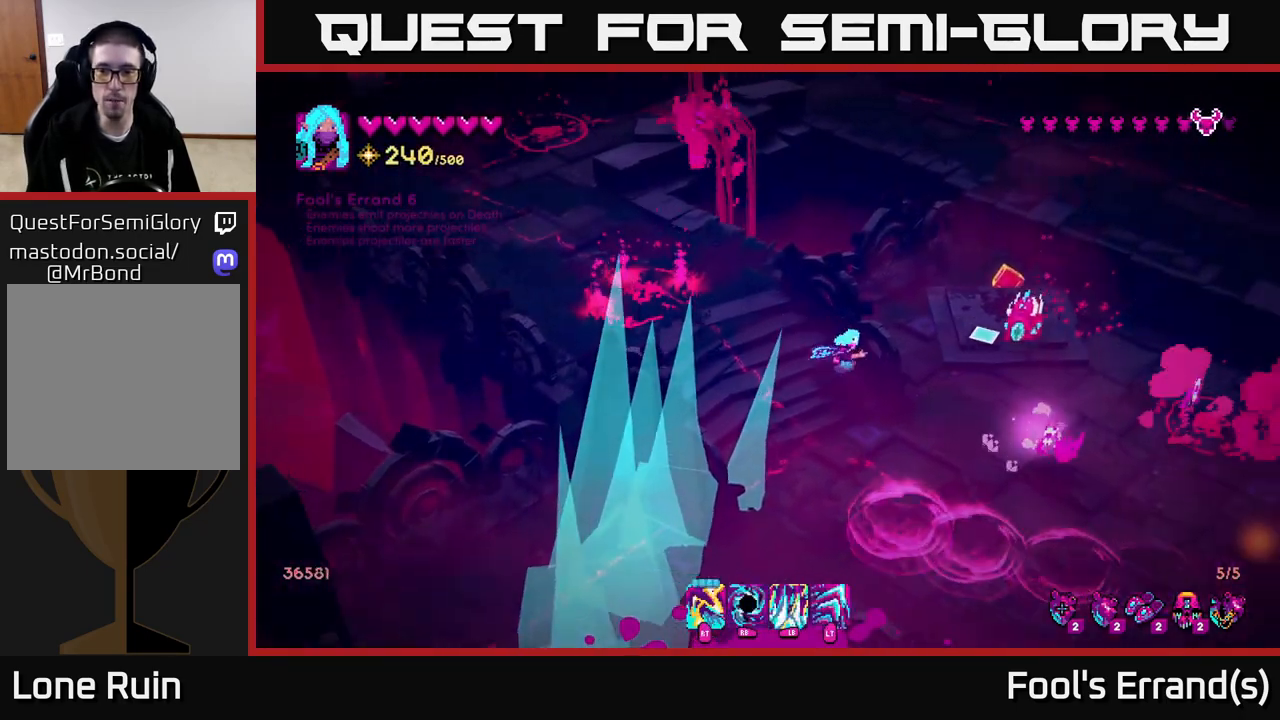
{"buttons": [], "left_stick": "up-right", "right_stick": "up-right", "events": [[167, "right_stick", "up-right"], [250, "R2", "down"], [250, "left_stick", "up-right"], [317, "L2", "down"], [350, "R2", "up"], [450, "L2", "up"]]}
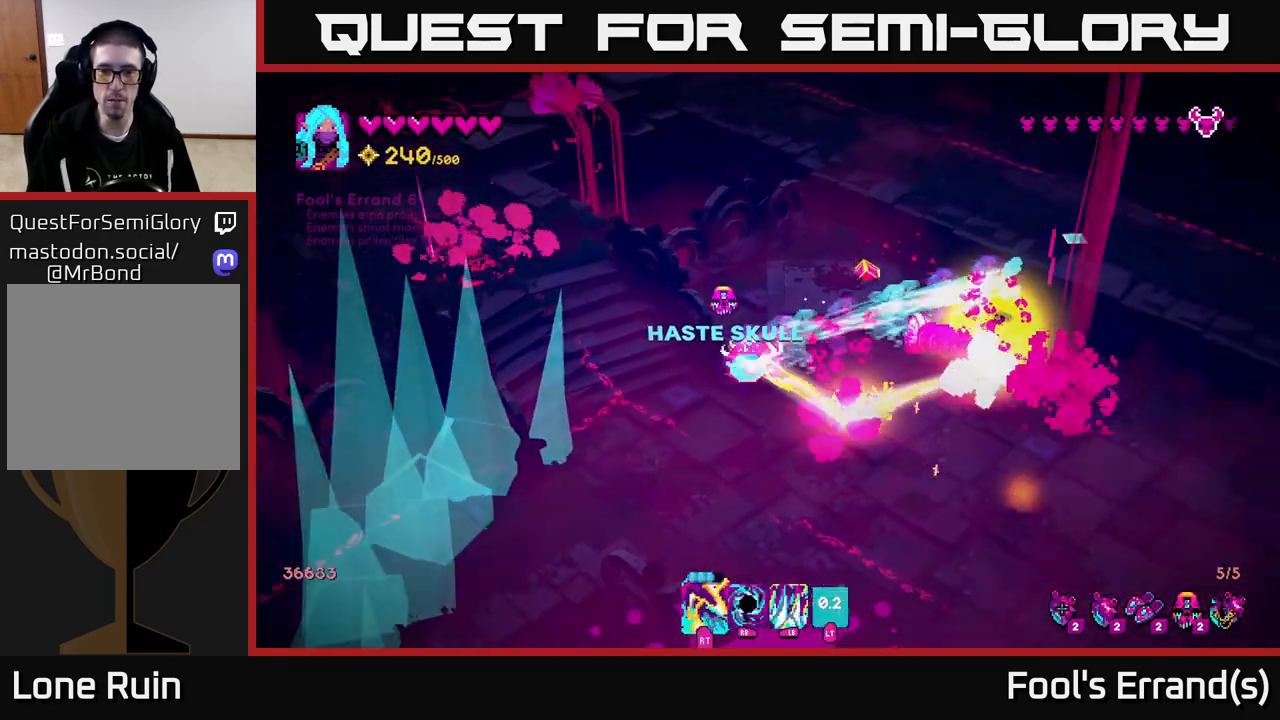
{"buttons": [], "left_stick": "down-right", "right_stick": "down-left", "events": [[133, "right_stick", "down"], [150, "R2", "down"], [217, "left_stick", "down-right"], [283, "R2", "up"], [450, "right_stick", "down-left"]]}
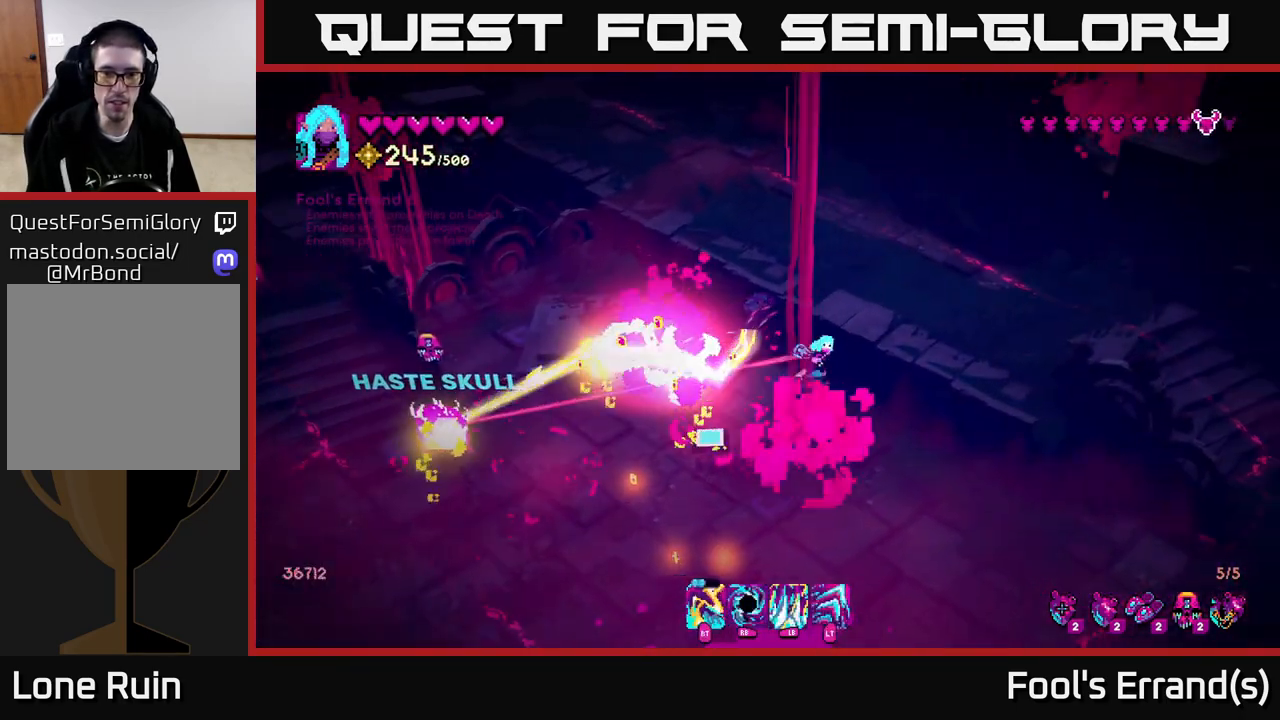
{"buttons": [], "left_stick": "down", "right_stick": "left", "events": [[67, "R2", "down"], [133, "left_stick", "down"], [183, "R2", "up"], [217, "right_stick", "left"], [300, "left_stick", "down-left"], [433, "R1", "down"], [467, "left_stick", "down"], [500, "R1", "up"]]}
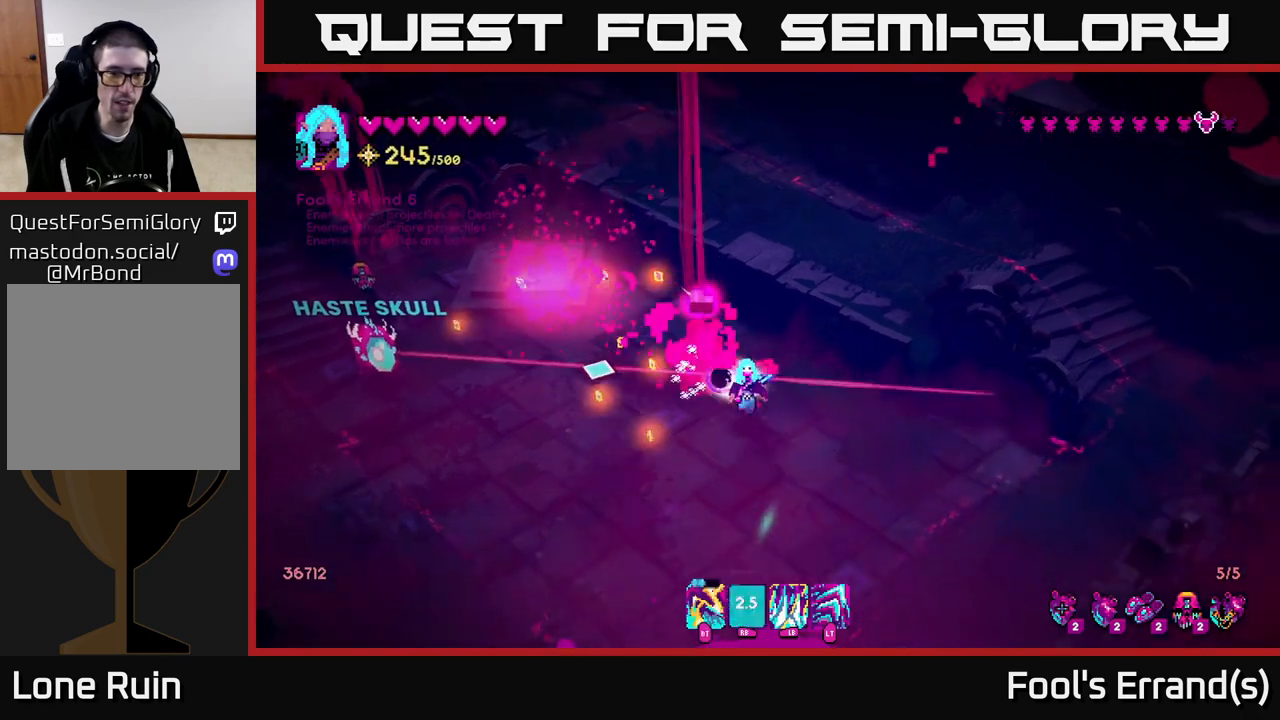
{"buttons": ["L1"], "left_stick": "left", "right_stick": "up-left", "events": [[217, "right_stick", "up-left"], [433, "left_stick", "left"], [500, "L1", "down"]]}
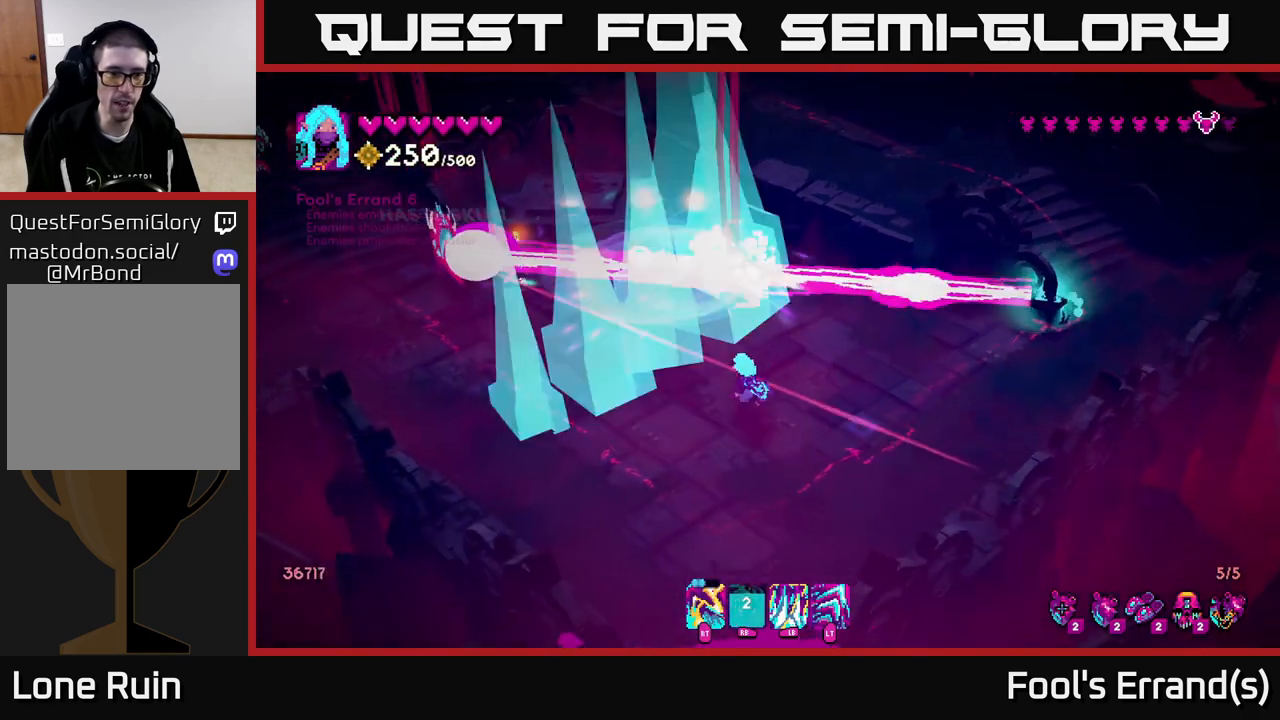
{"buttons": [], "left_stick": "center", "right_stick": "up-left", "events": [[133, "L1", "up"], [133, "left_stick", "down"], [250, "left_stick", "center"]]}